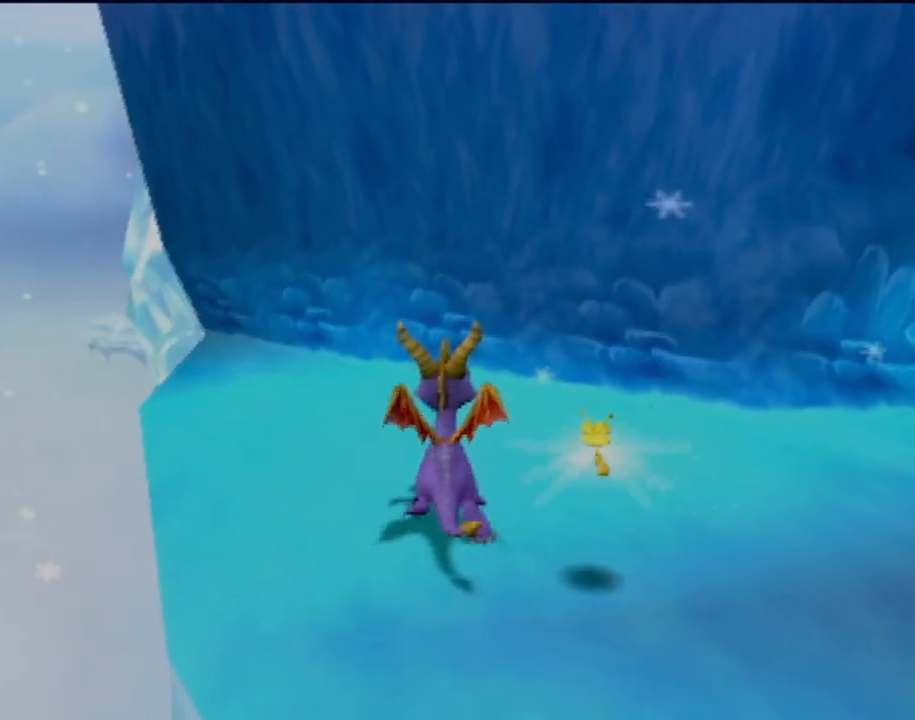
Gameplay with a controller (PlayStation layout); each line is a JSON object with the inputs held at the frame after it. "events" lists button and stick changes between this image and that frame as [ms after this image, input, new state], when the widget could be followed in between. Not read: L3 R3 right_stick.
{"buttons": [], "left_stick": "center", "events": []}
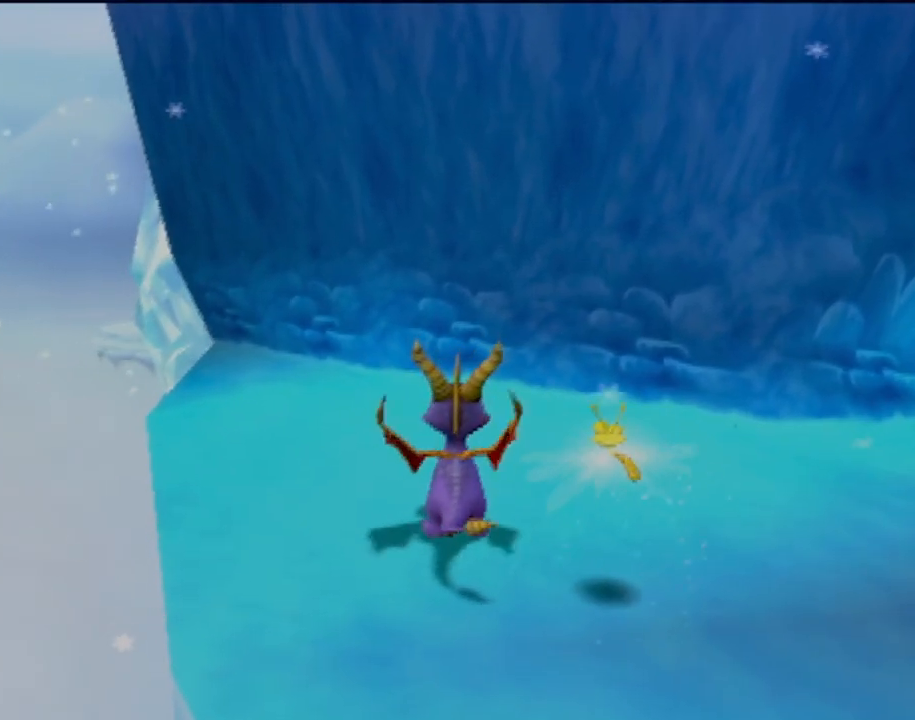
{"buttons": [], "left_stick": "center", "events": []}
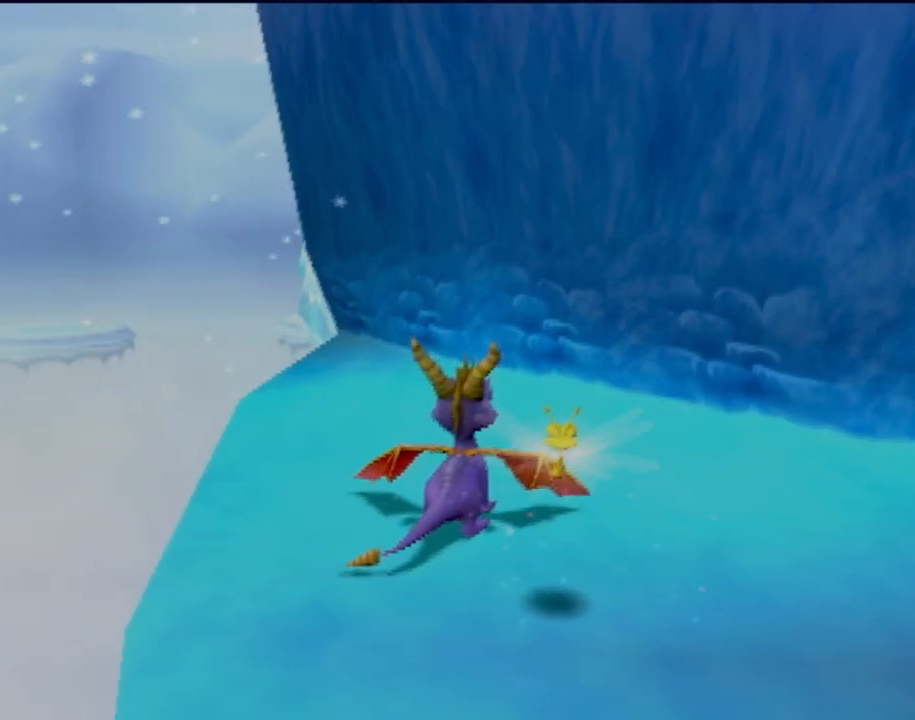
{"buttons": [], "left_stick": "center", "events": []}
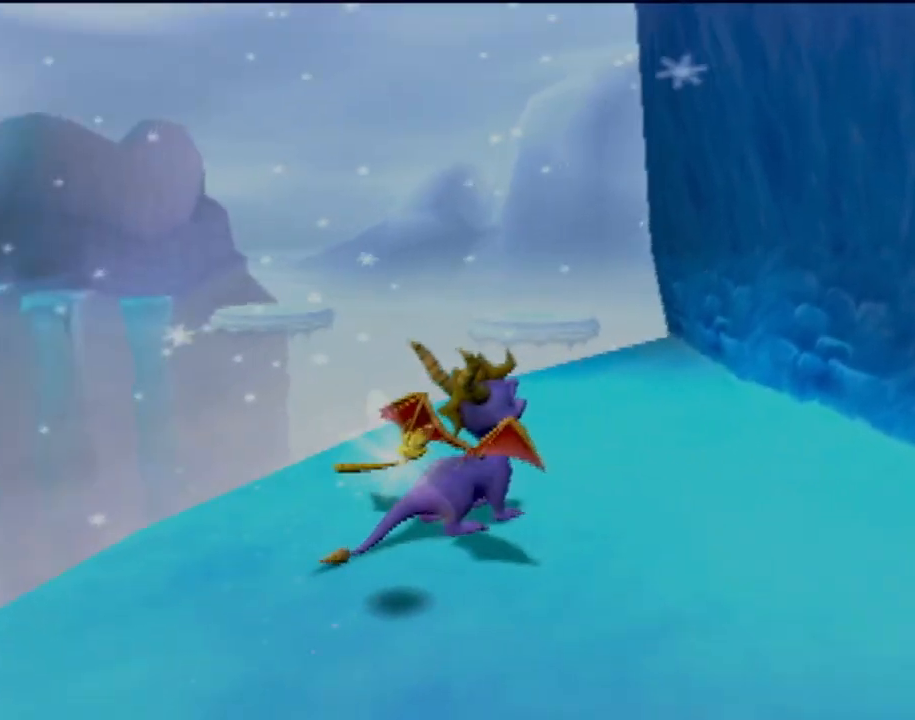
{"buttons": [], "left_stick": "left", "events": [[333, "left_stick", "left"]]}
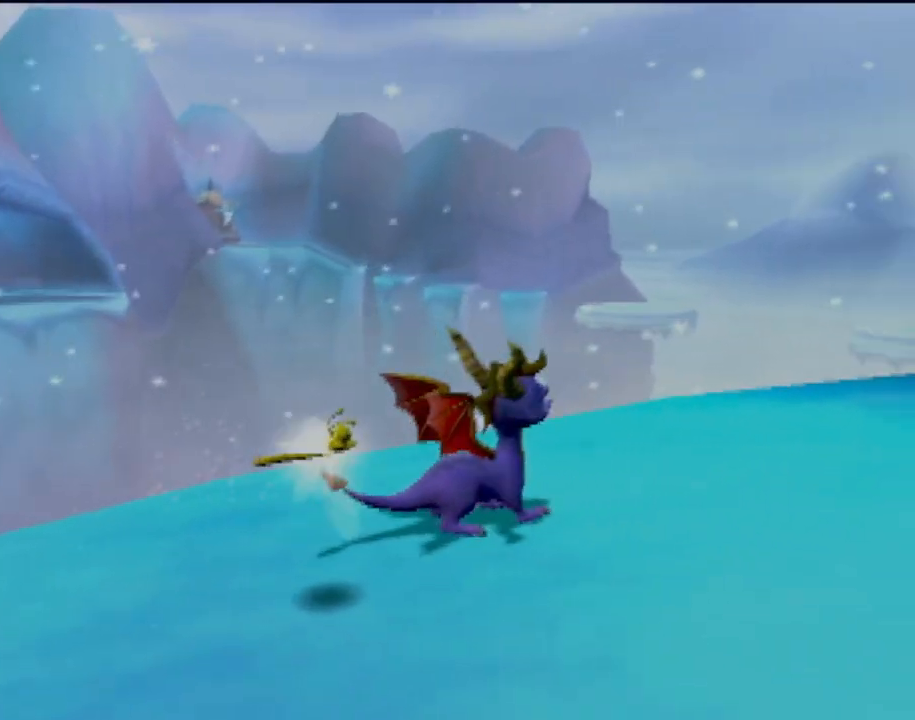
{"buttons": [], "left_stick": "down-left", "events": [[134, "left_stick", "center"], [367, "left_stick", "down-left"]]}
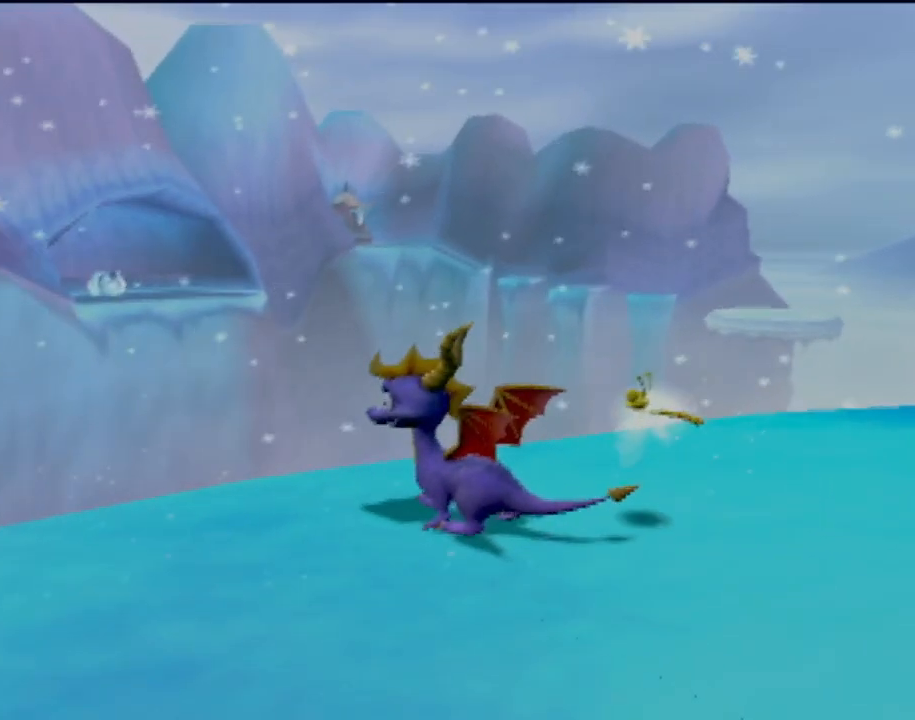
{"buttons": [], "left_stick": "center", "events": [[317, "left_stick", "center"]]}
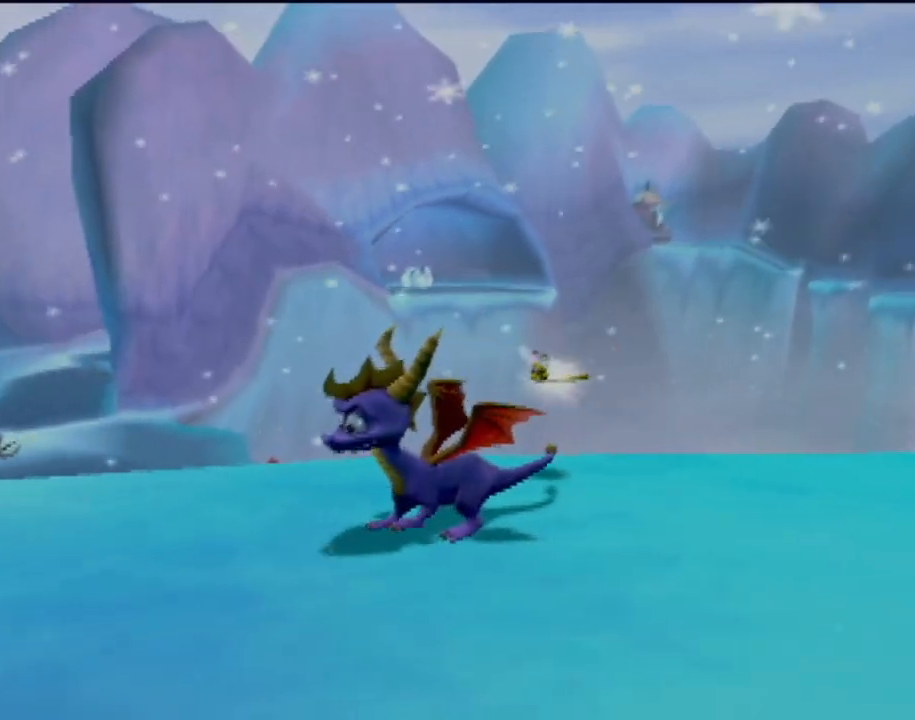
{"buttons": [], "left_stick": "left", "events": [[184, "left_stick", "left"]]}
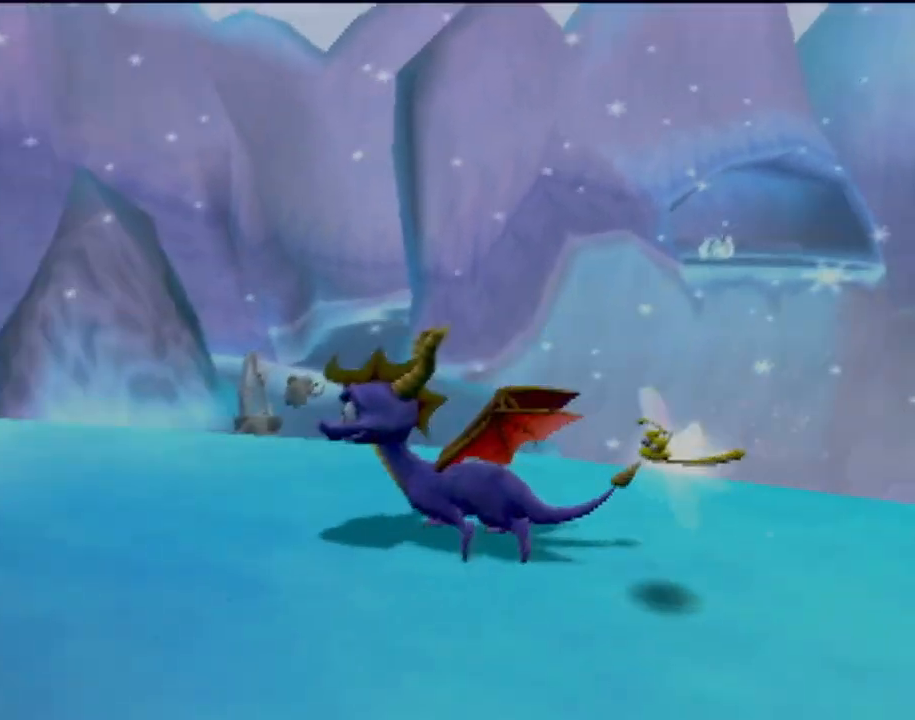
{"buttons": [], "left_stick": "up-left", "events": [[33, "left_stick", "center"], [283, "left_stick", "up-left"]]}
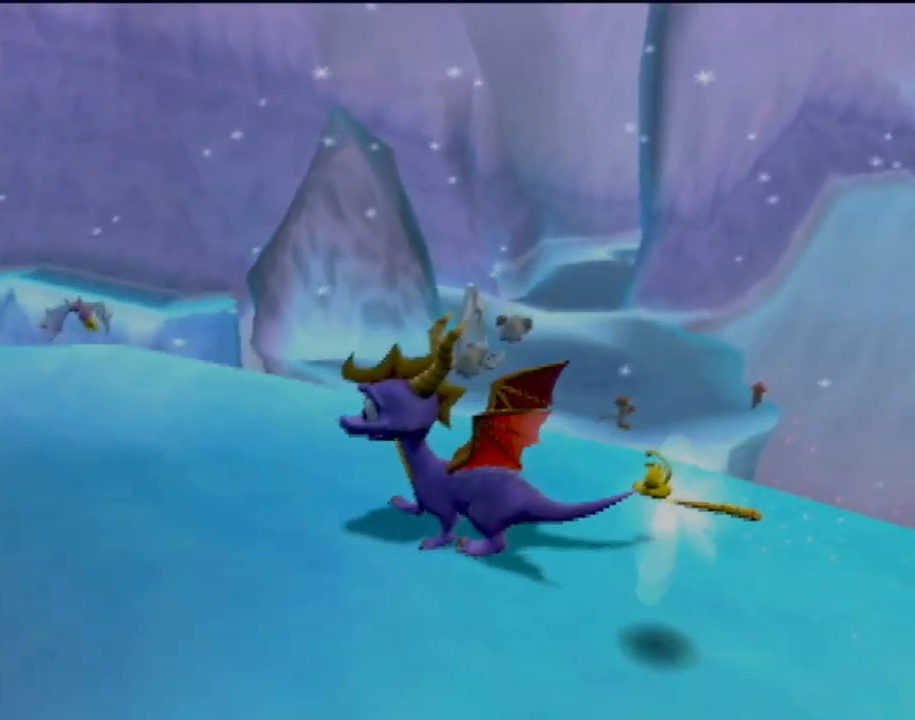
{"buttons": [], "left_stick": "center", "events": [[134, "left_stick", "center"]]}
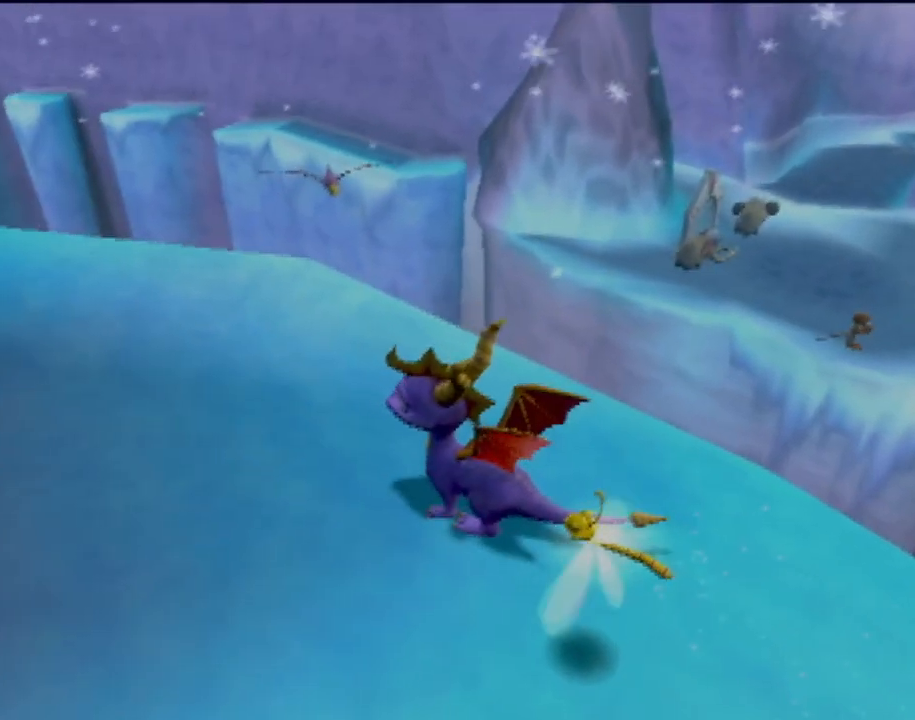
{"buttons": [], "left_stick": "center", "events": [[33, "left_stick", "up-left"], [350, "left_stick", "center"]]}
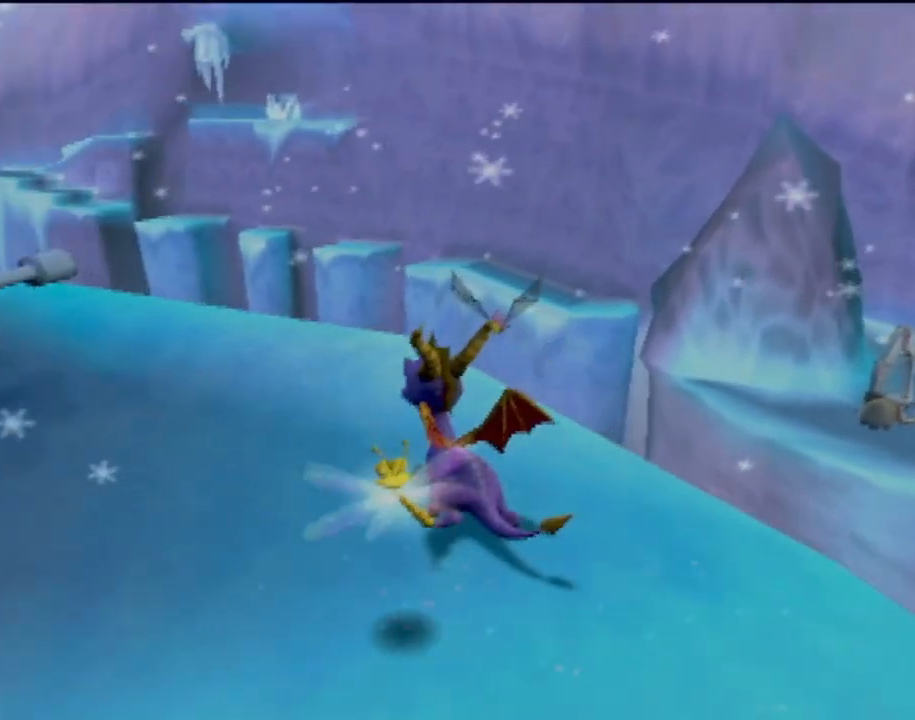
{"buttons": [], "left_stick": "center", "events": []}
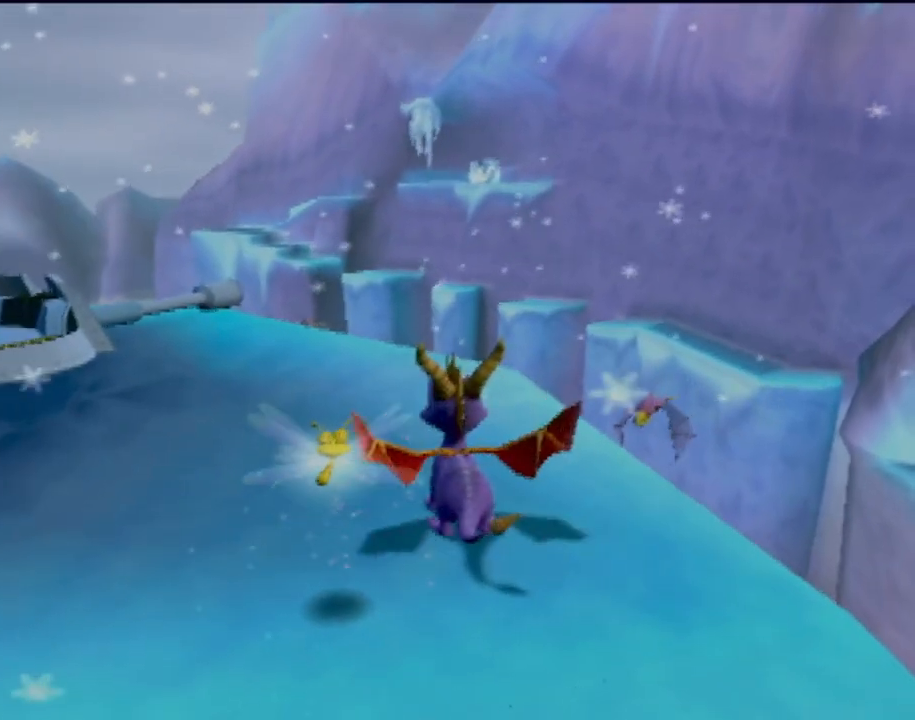
{"buttons": [], "left_stick": "up", "events": [[233, "left_stick", "up"]]}
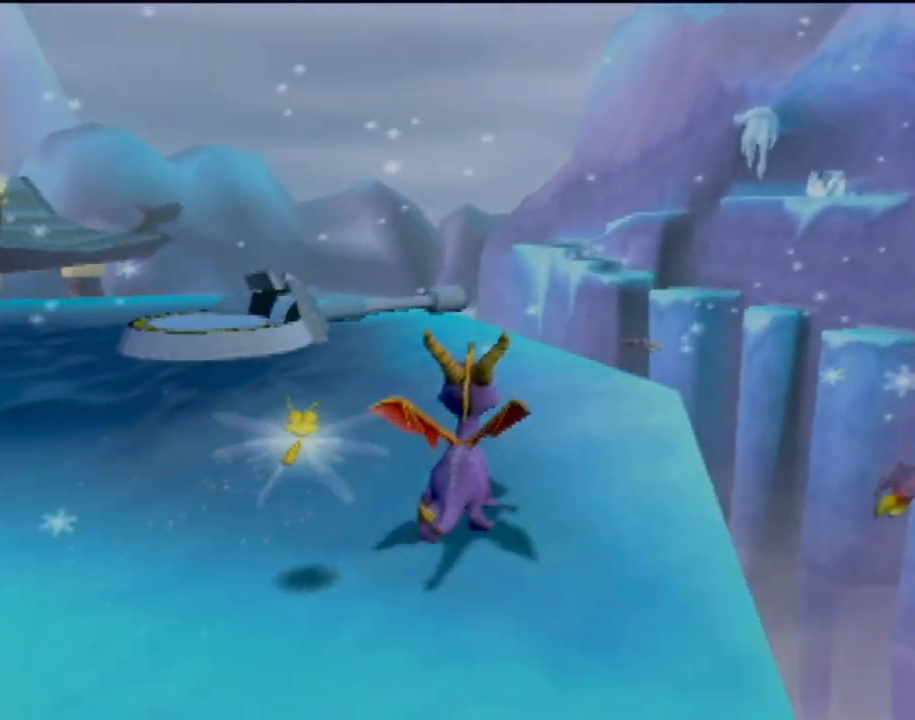
{"buttons": [], "left_stick": "up", "events": []}
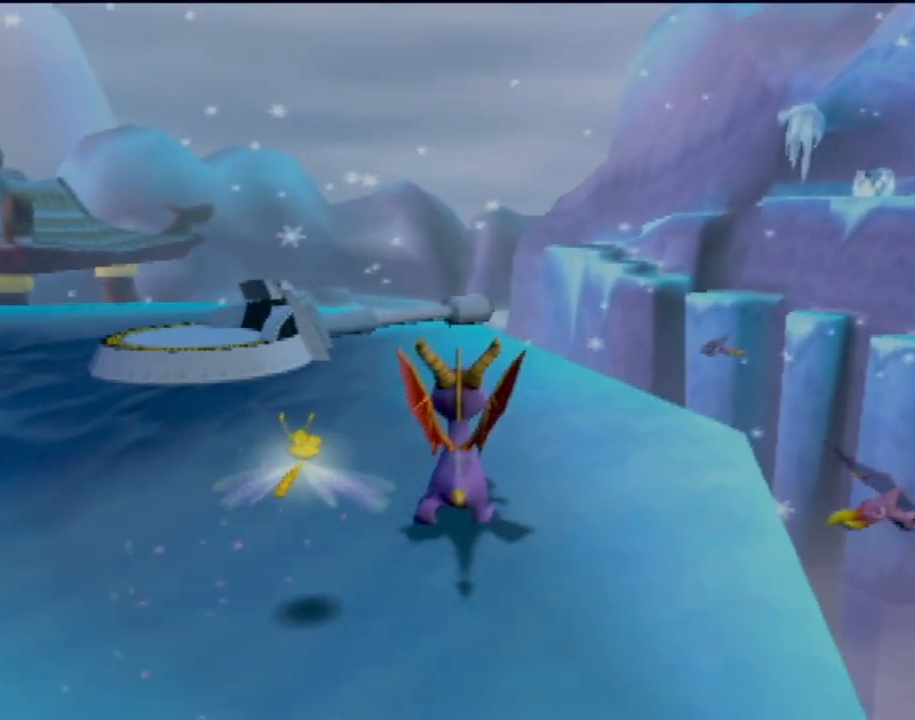
{"buttons": [], "left_stick": "center", "events": [[317, "left_stick", "center"]]}
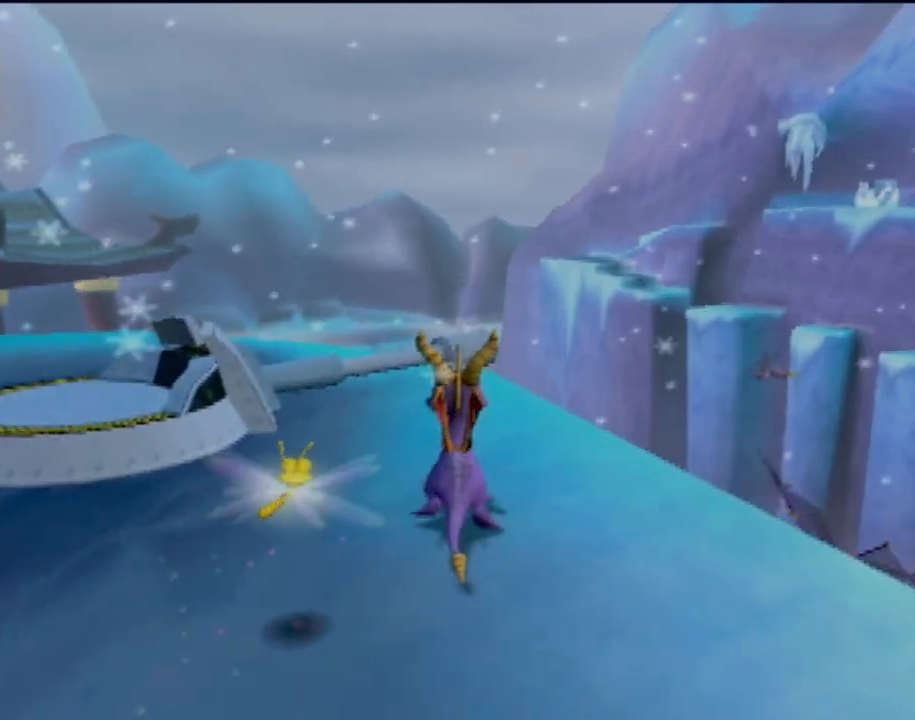
{"buttons": [], "left_stick": "center", "events": []}
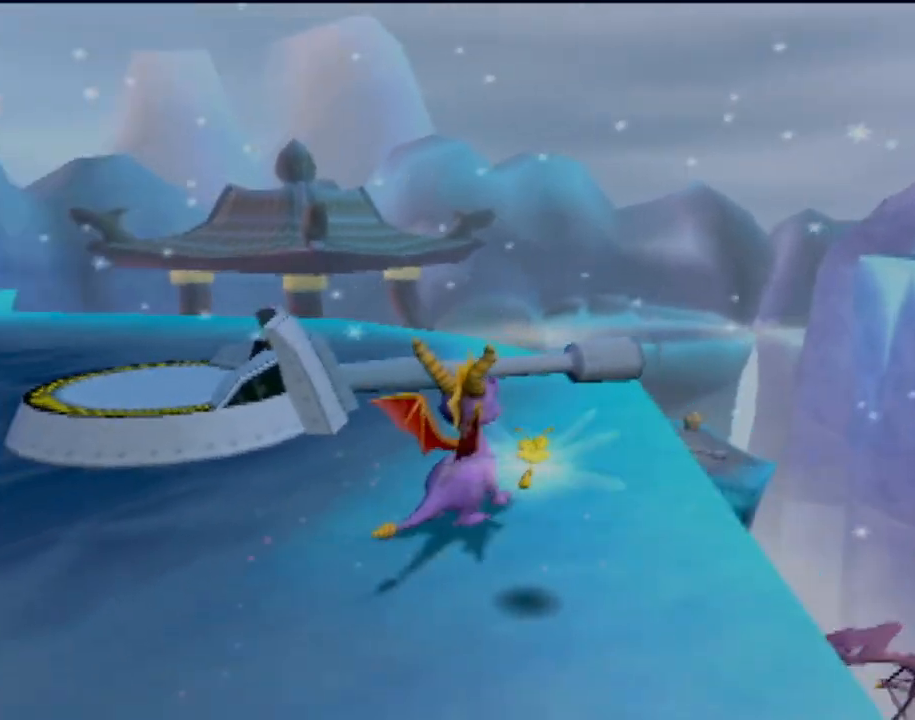
{"buttons": [], "left_stick": "center", "events": []}
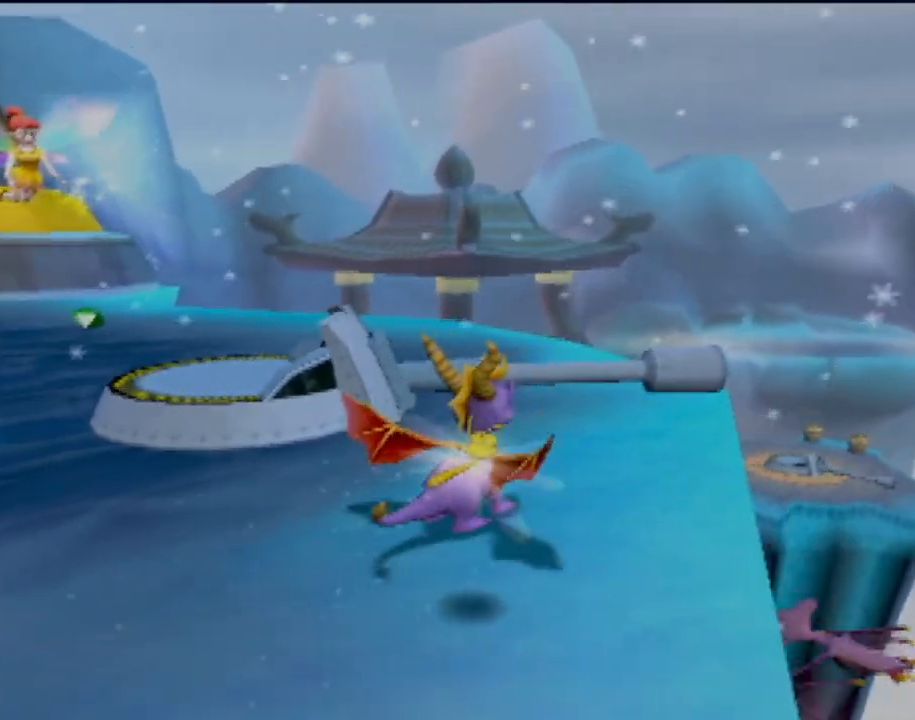
{"buttons": [], "left_stick": "center", "events": []}
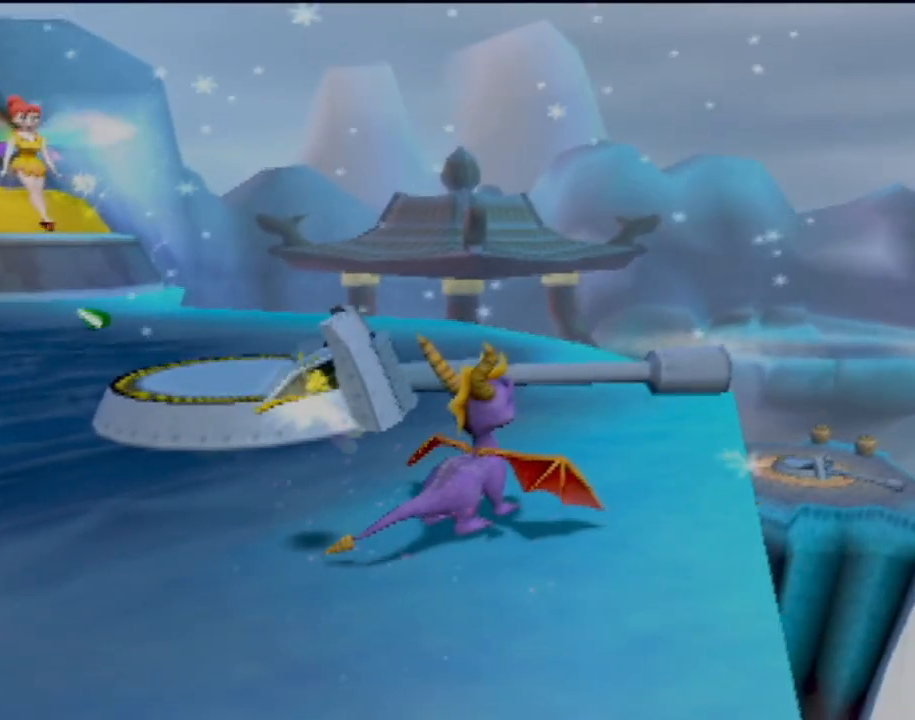
{"buttons": [], "left_stick": "center", "events": []}
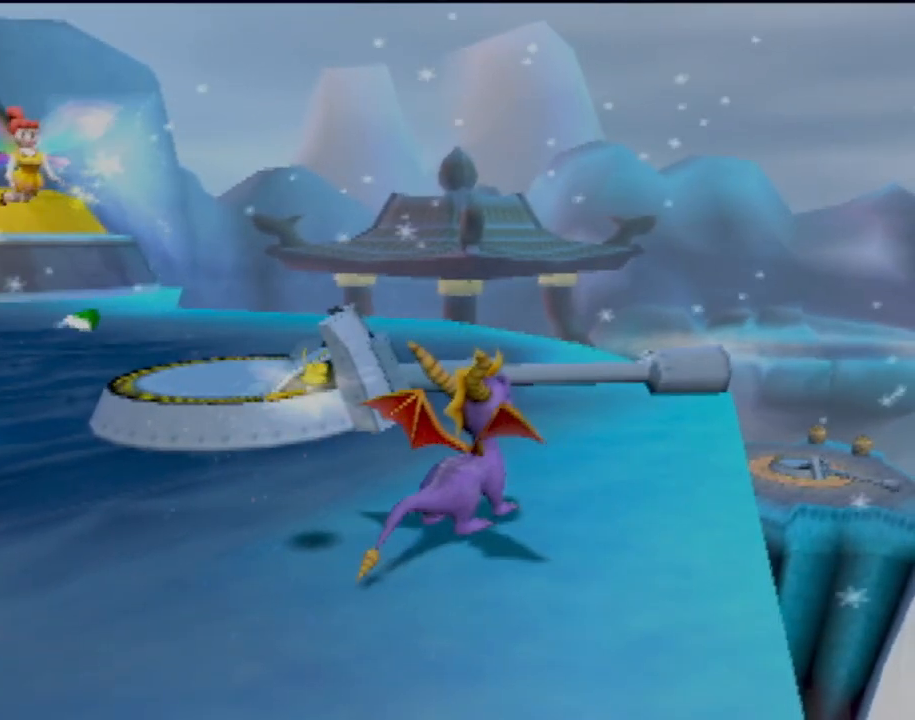
{"buttons": [], "left_stick": "up-left", "events": [[484, "left_stick", "up-left"]]}
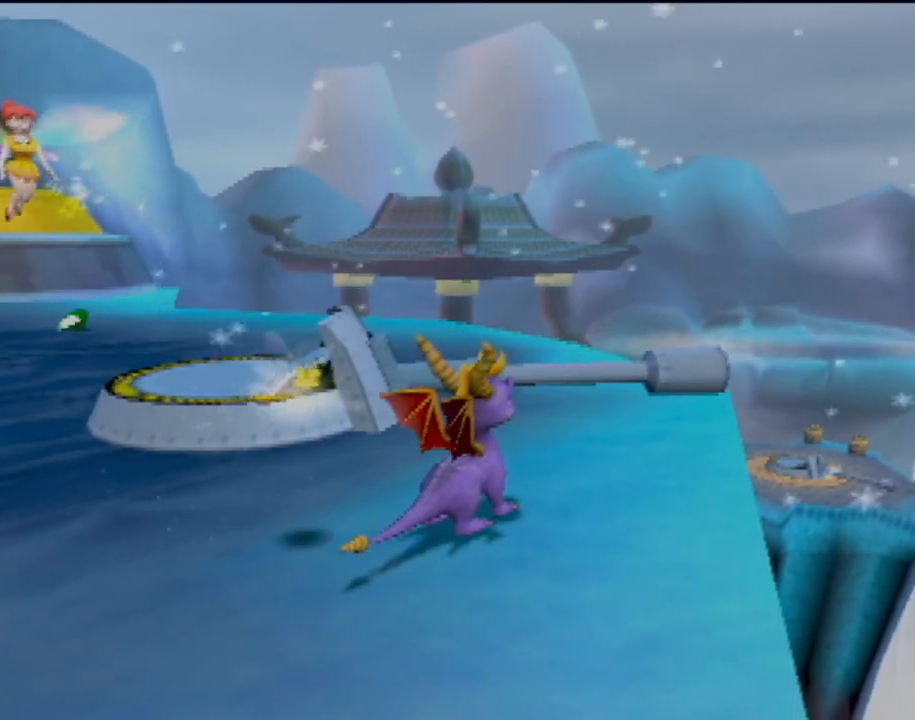
{"buttons": [], "left_stick": "up-left", "events": [[83, "left_stick", "left"], [467, "left_stick", "up-left"]]}
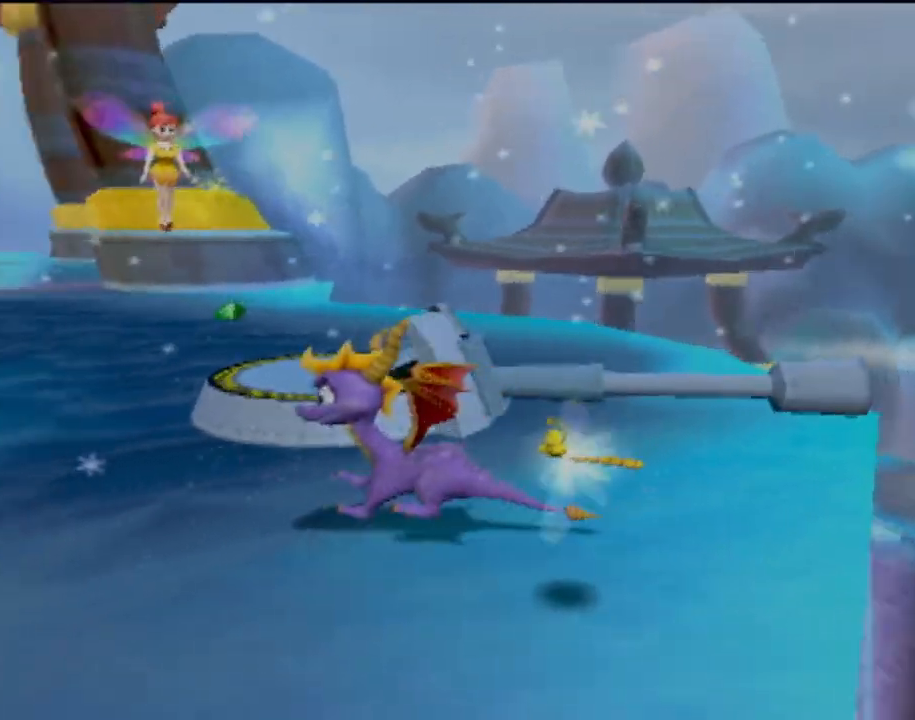
{"buttons": [], "left_stick": "up", "events": [[67, "left_stick", "up"]]}
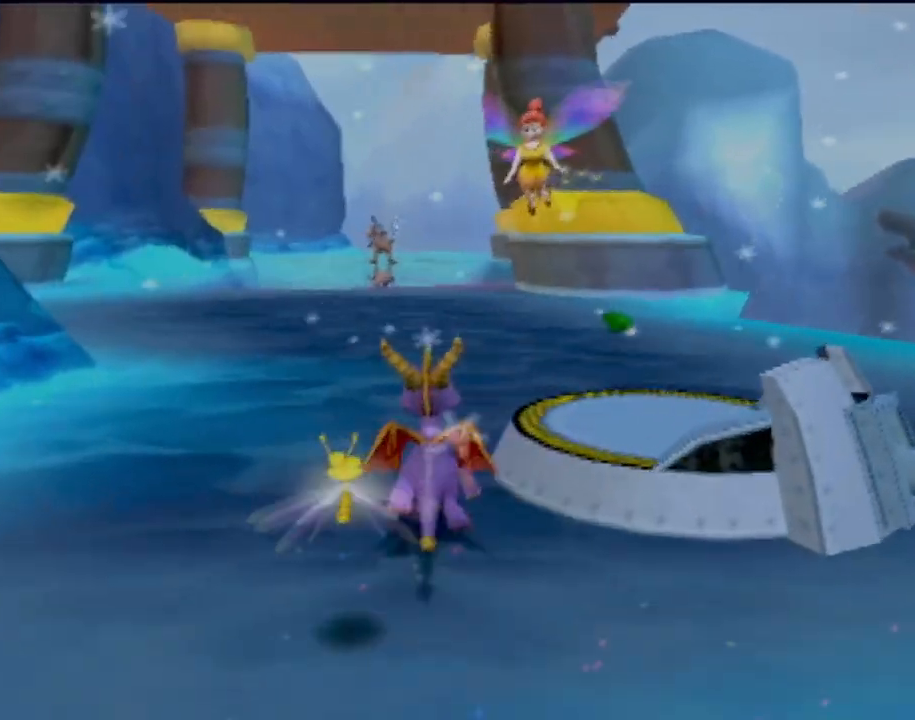
{"buttons": ["SQUARE"], "left_stick": "up", "events": [[417, "SQUARE", "down"]]}
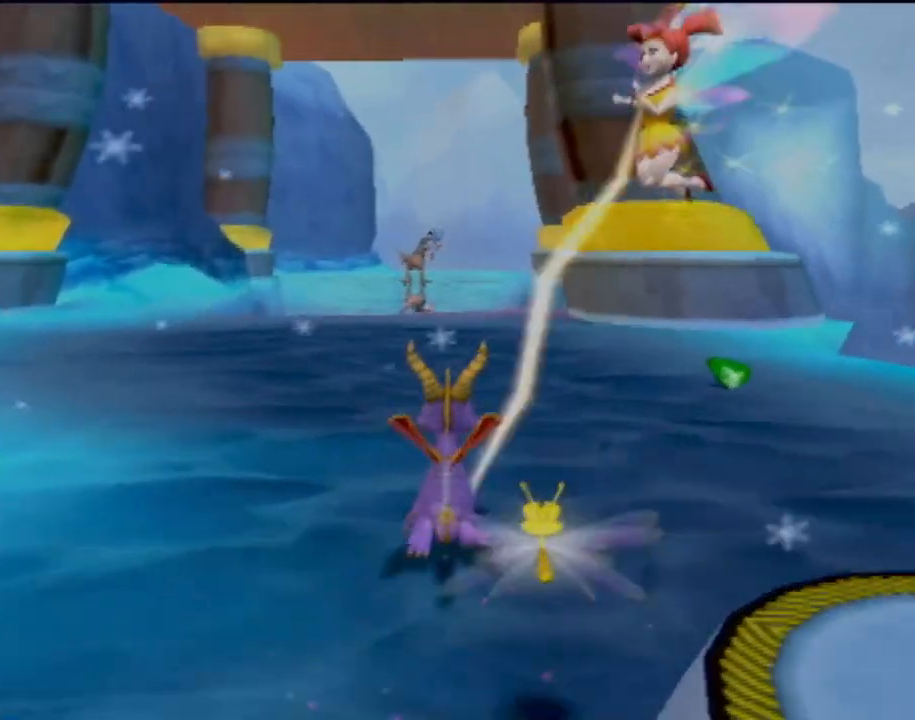
{"buttons": [], "left_stick": "left", "events": [[17, "left_stick", "center"], [200, "left_stick", "right"], [301, "left_stick", "center"], [467, "SQUARE", "up"], [501, "left_stick", "left"]]}
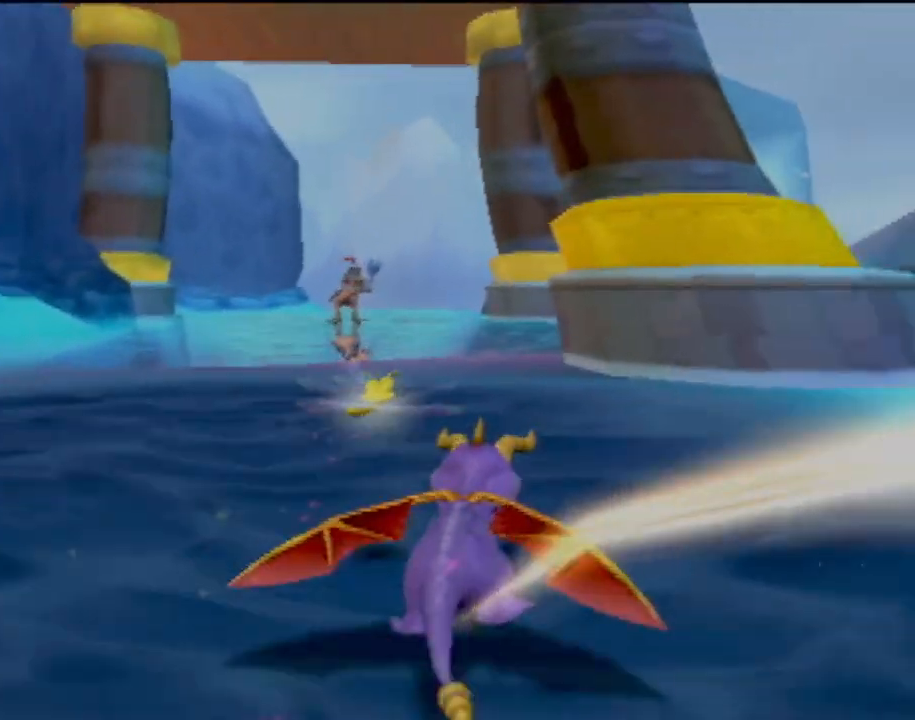
{"buttons": [], "left_stick": "center", "events": [[150, "left_stick", "center"]]}
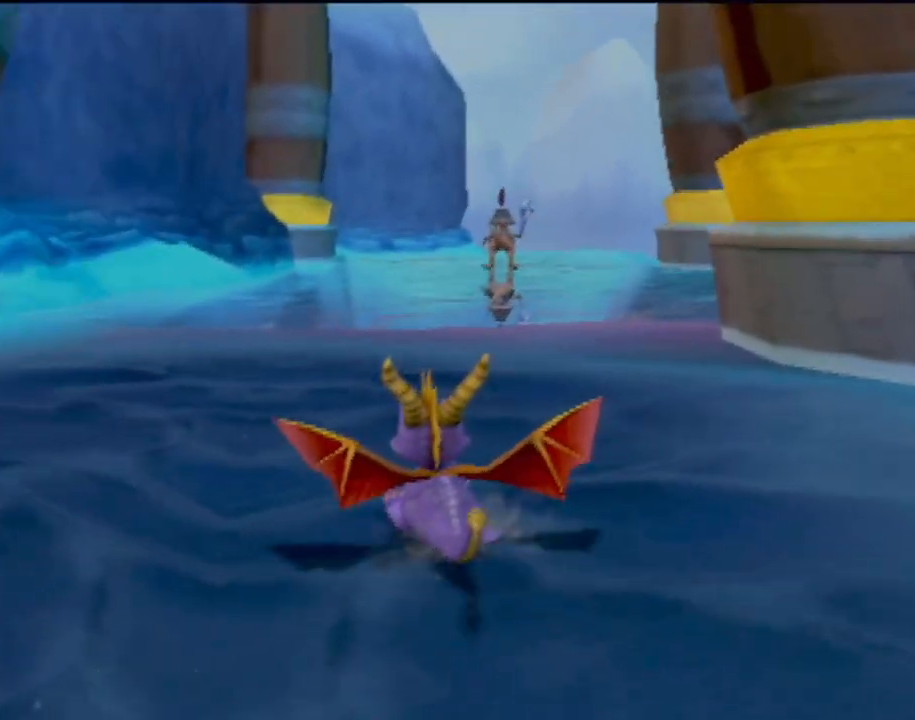
{"buttons": [], "left_stick": "left", "events": [[301, "left_stick", "left"]]}
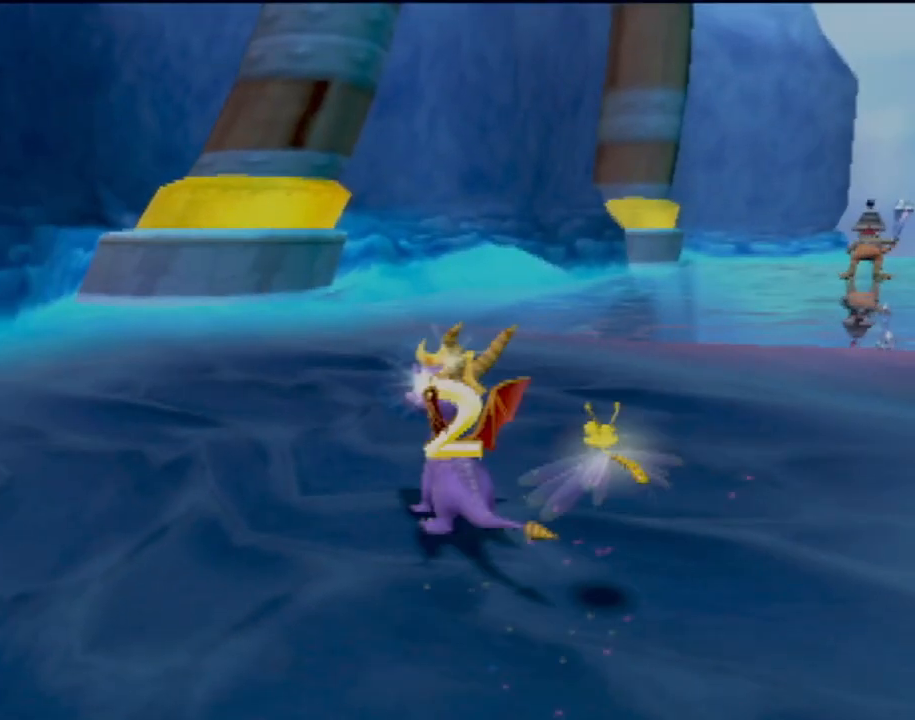
{"buttons": [], "left_stick": "left", "events": []}
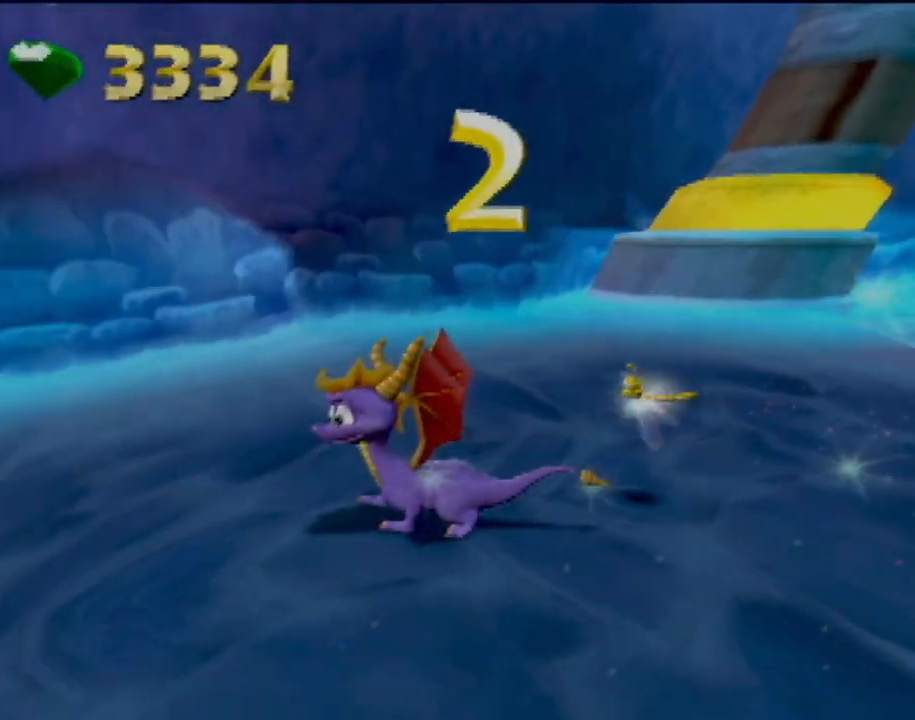
{"buttons": [], "left_stick": "up-left", "events": [[167, "left_stick", "up-left"]]}
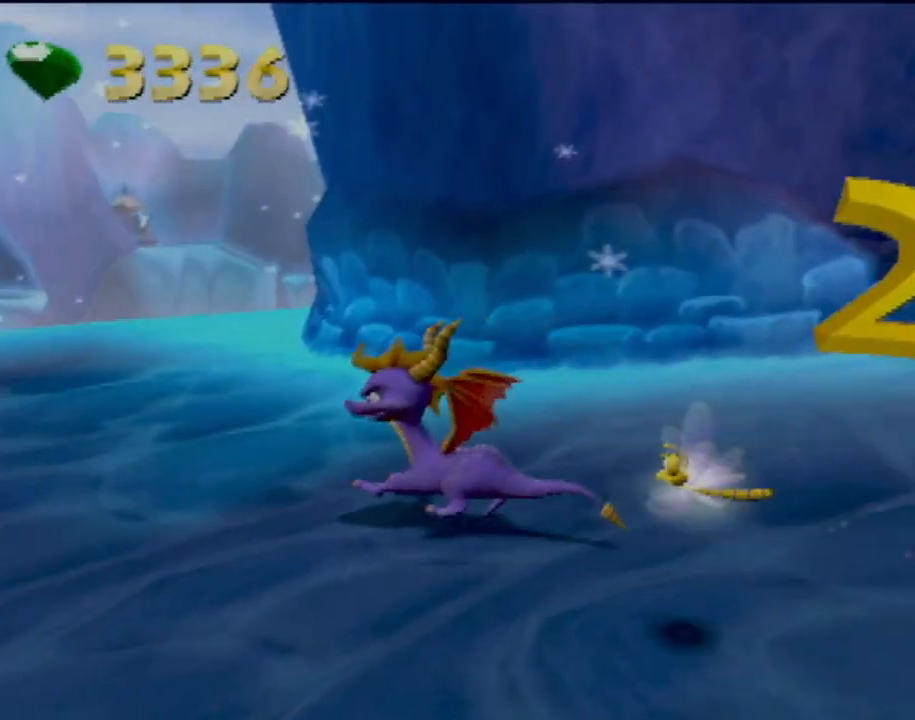
{"buttons": [], "left_stick": "up-left", "events": []}